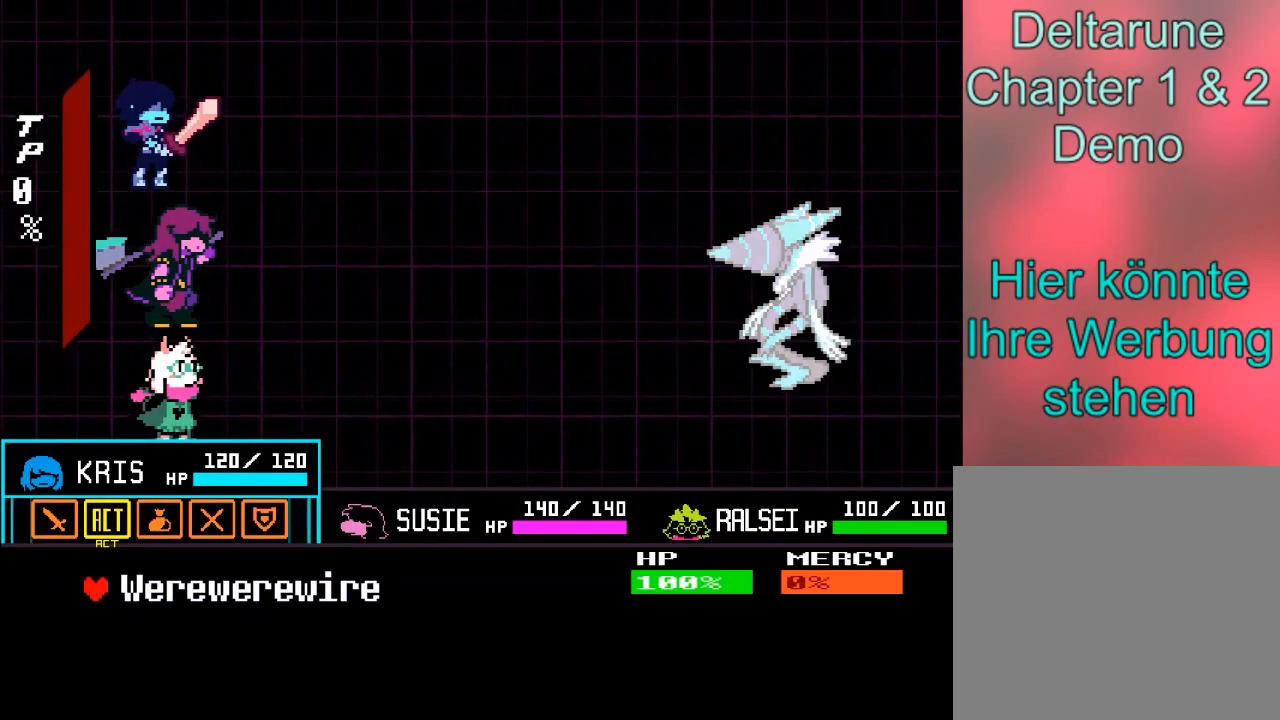
Gameplay with a controller (Xbox layout); each line is a JSON object with the inputs held at the frame after it. "events" lists button and stick changes between this image and that frame as [ms after this image, input, new state], when the widget could be followed in between. Not read: L3 R3.
{"buttons": [], "left_stick": "center", "right_stick": "center", "events": []}
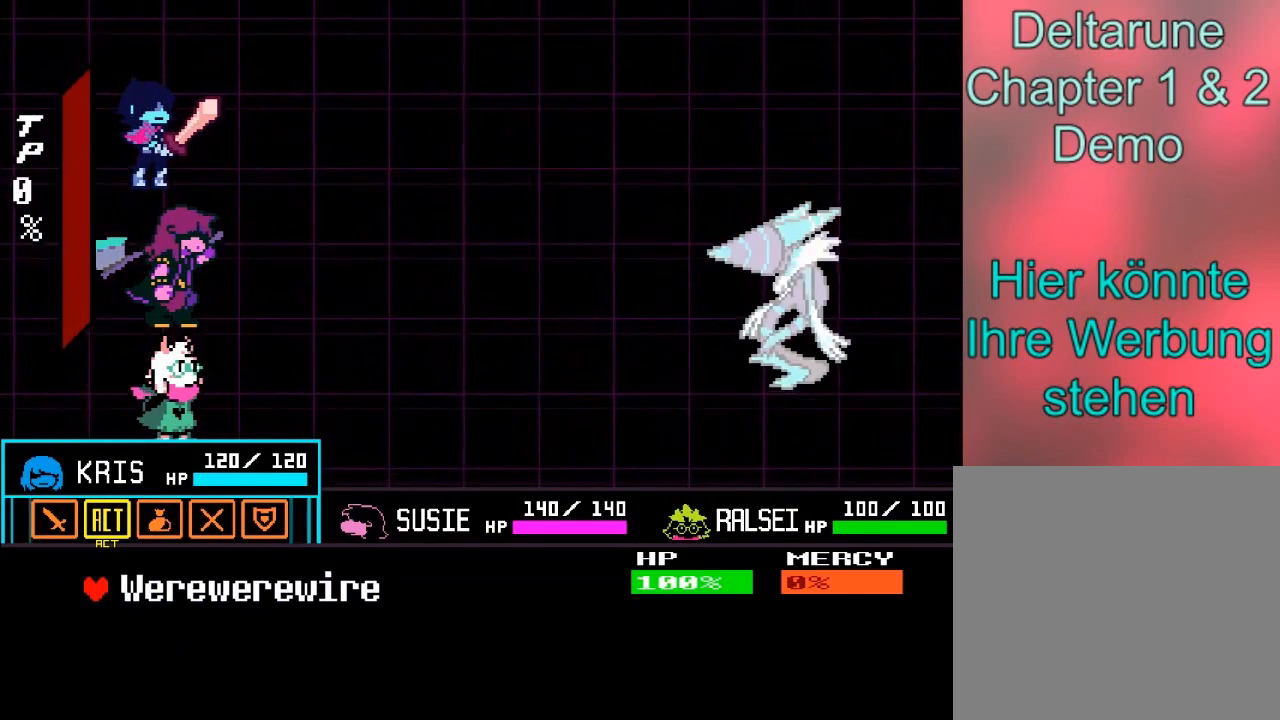
{"buttons": [], "left_stick": "center", "right_stick": "center", "events": []}
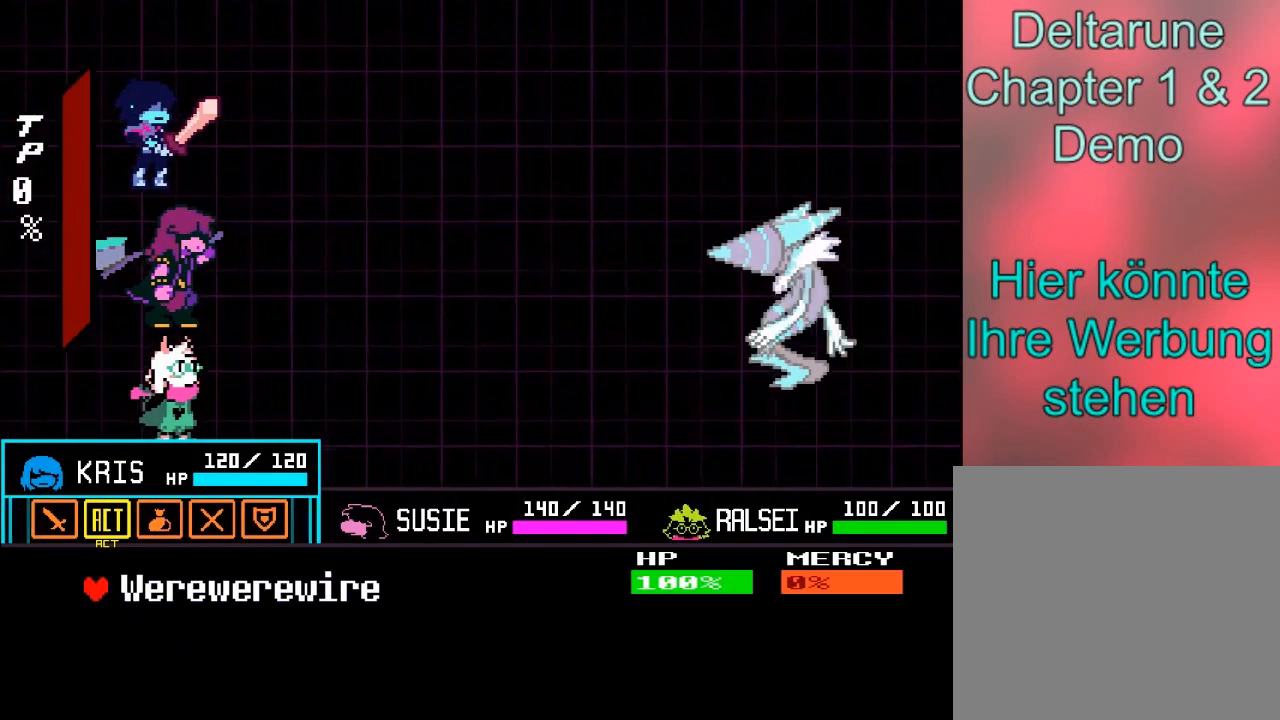
{"buttons": [], "left_stick": "center", "right_stick": "center", "events": []}
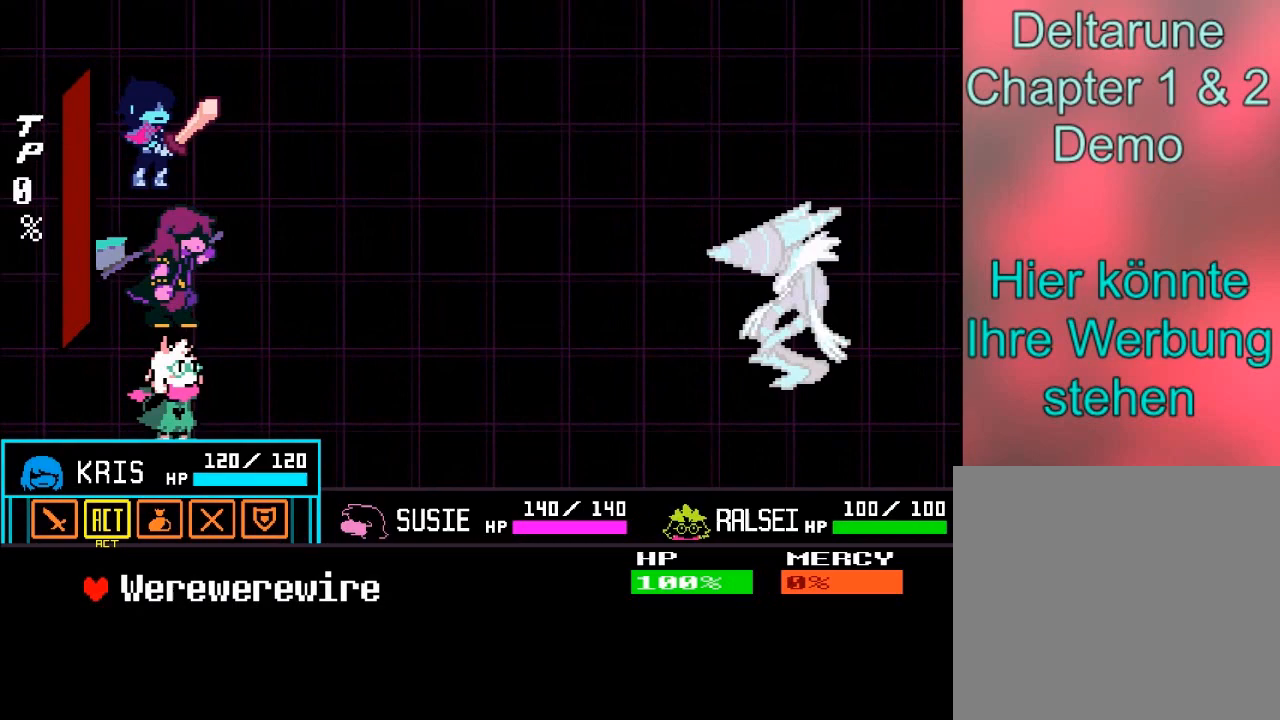
{"buttons": [], "left_stick": "center", "right_stick": "center", "events": []}
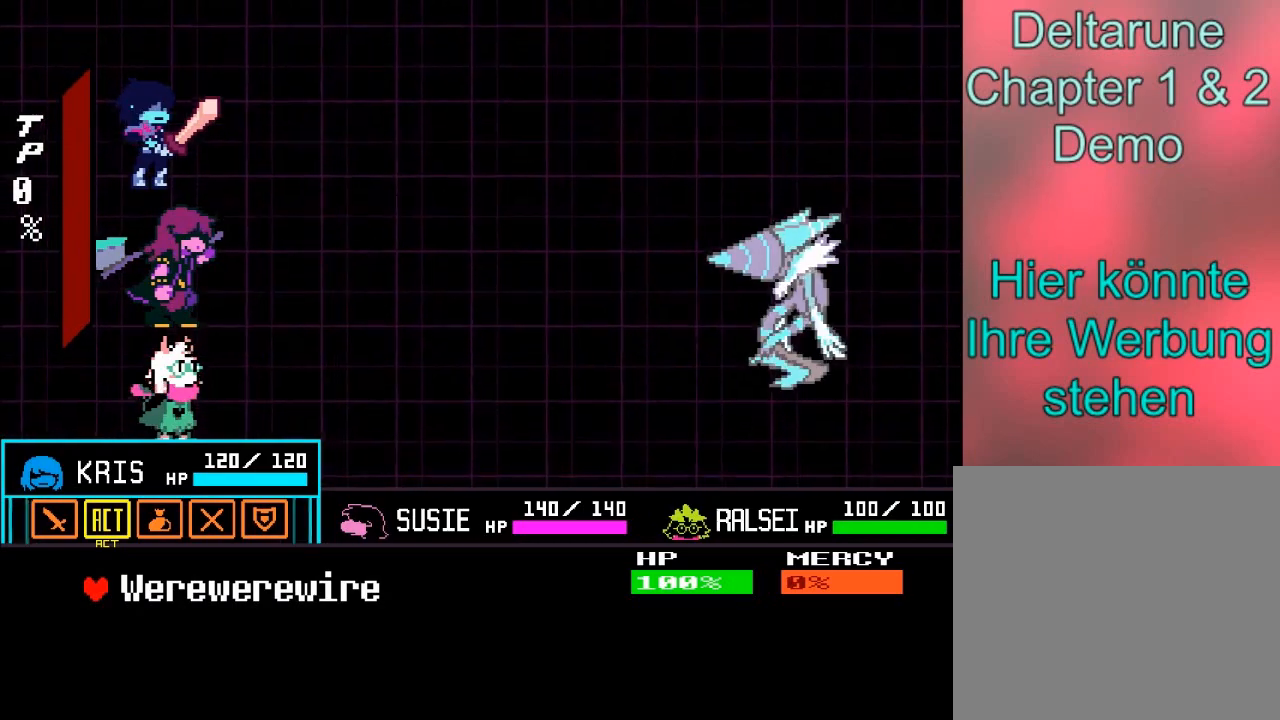
{"buttons": [], "left_stick": "center", "right_stick": "center", "events": [[101, "A", "down"], [267, "A", "up"]]}
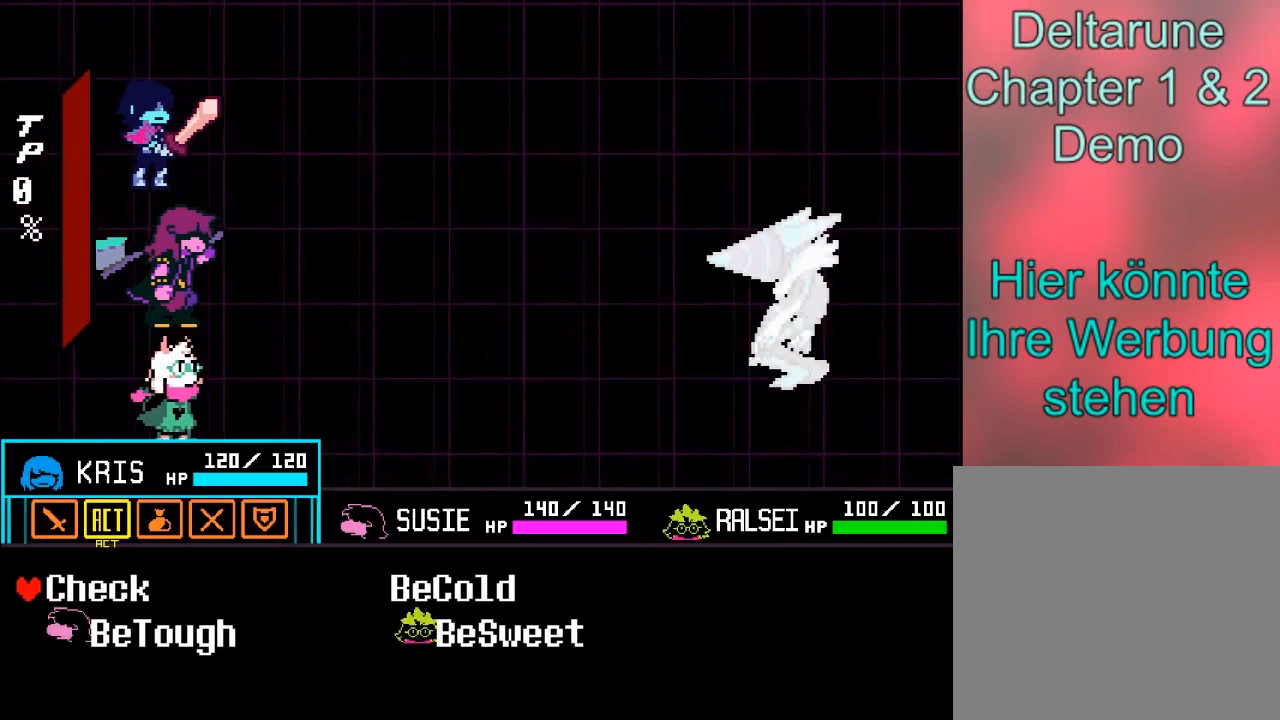
{"buttons": [], "left_stick": "center", "right_stick": "center", "events": []}
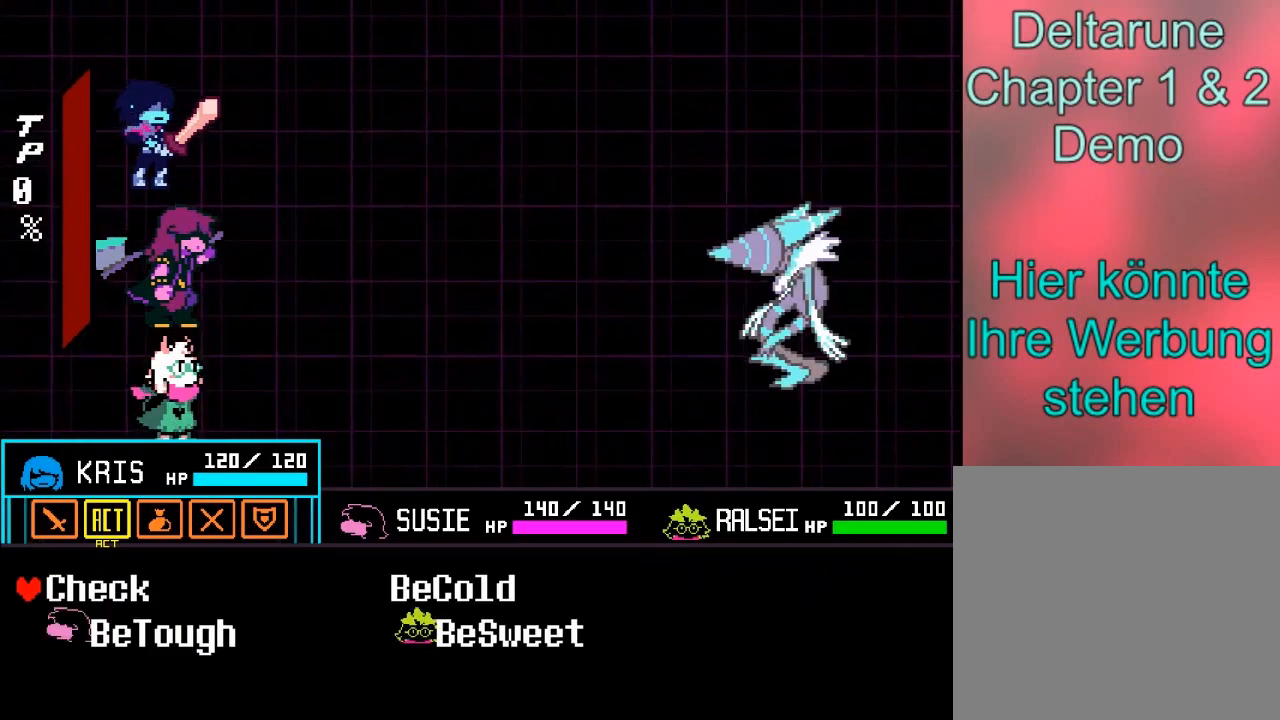
{"buttons": [], "left_stick": "center", "right_stick": "center", "events": []}
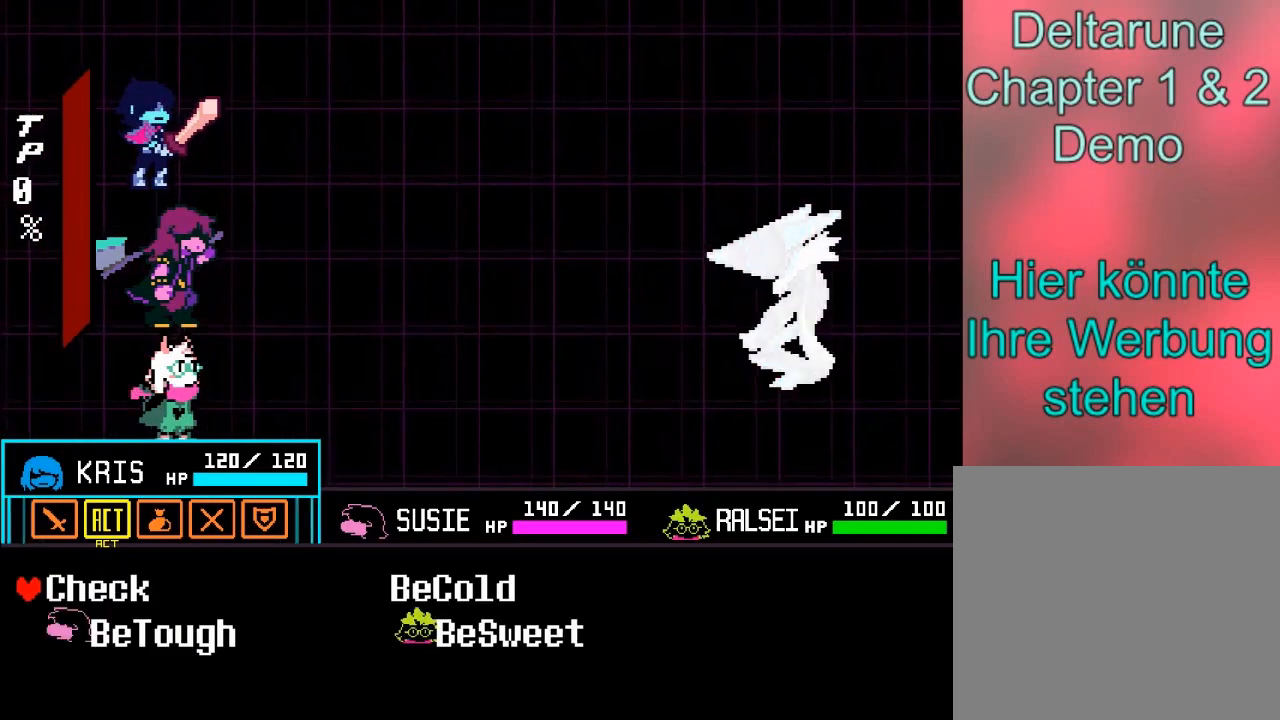
{"buttons": [], "left_stick": "center", "right_stick": "center", "events": [[33, "left_stick", "down"], [334, "left_stick", "center"]]}
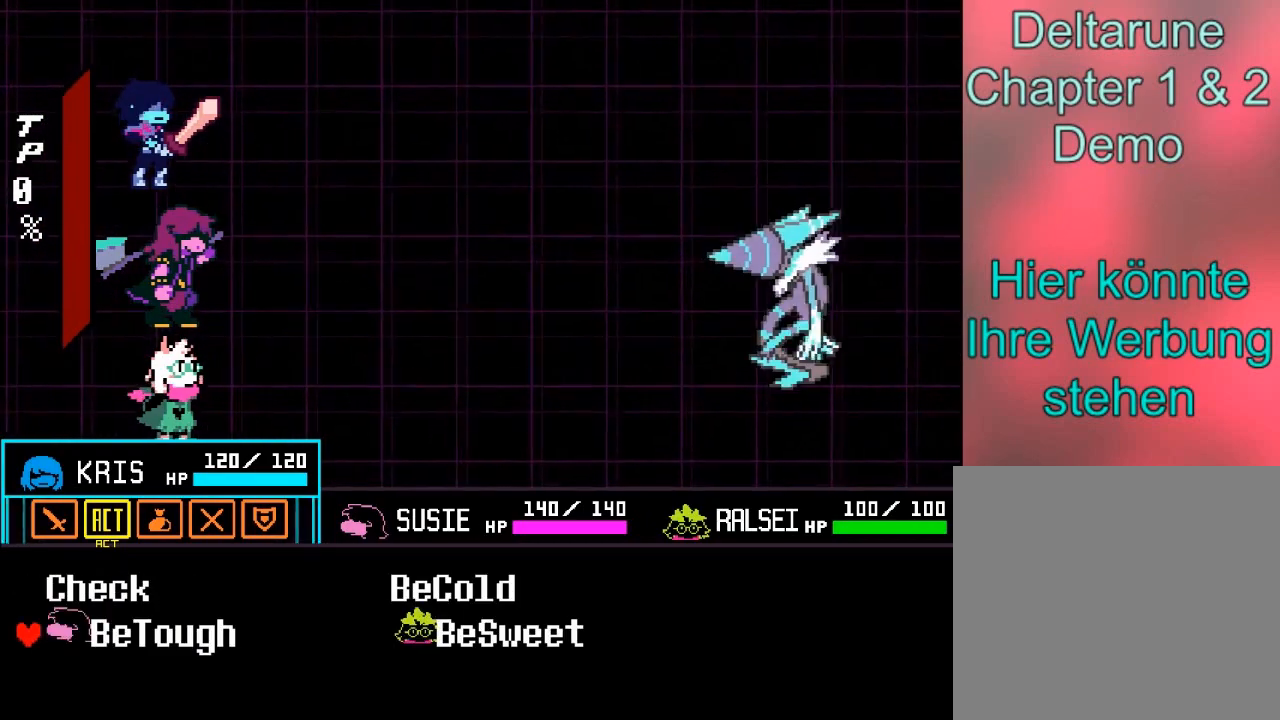
{"buttons": [], "left_stick": "center", "right_stick": "center", "events": []}
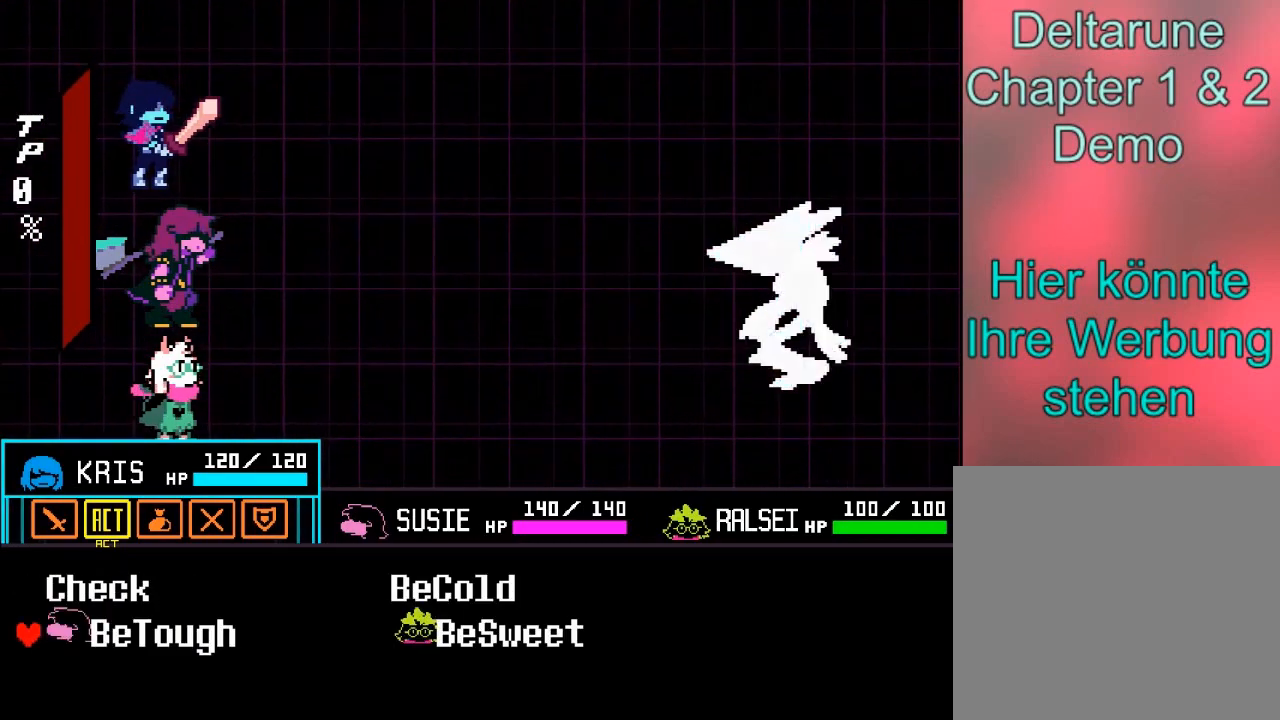
{"buttons": [], "left_stick": "center", "right_stick": "center", "events": []}
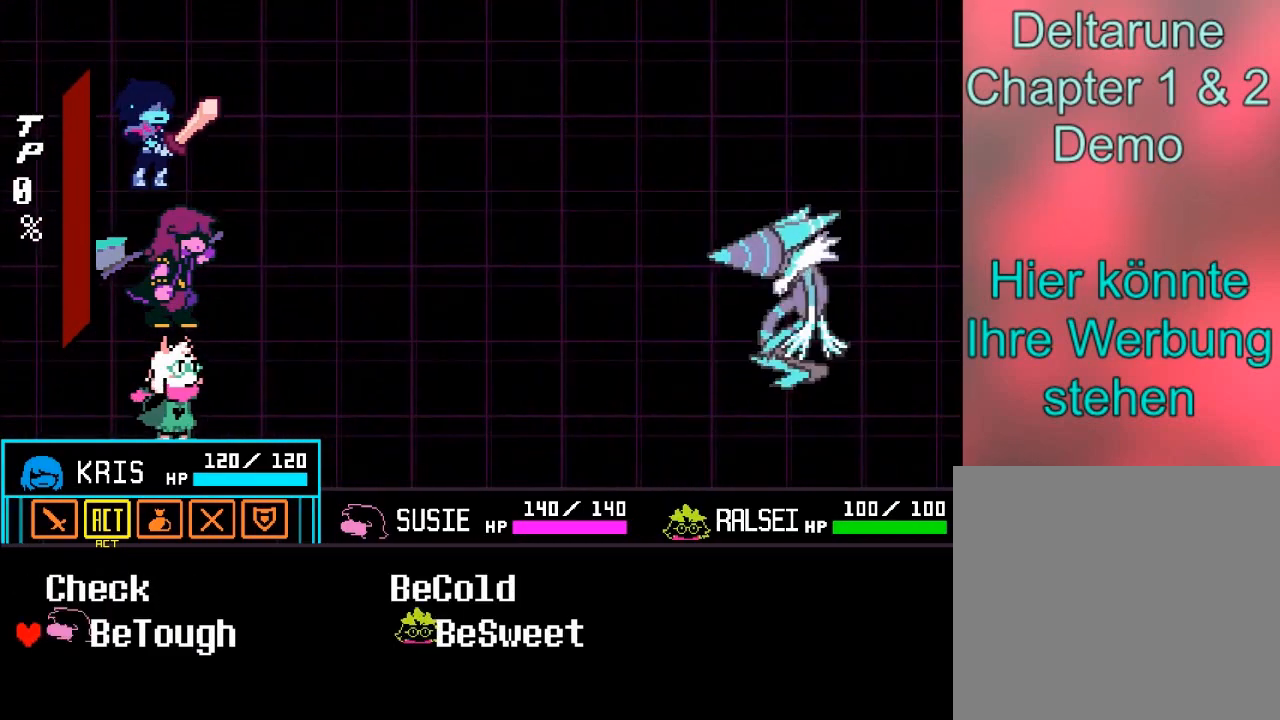
{"buttons": [], "left_stick": "center", "right_stick": "center", "events": []}
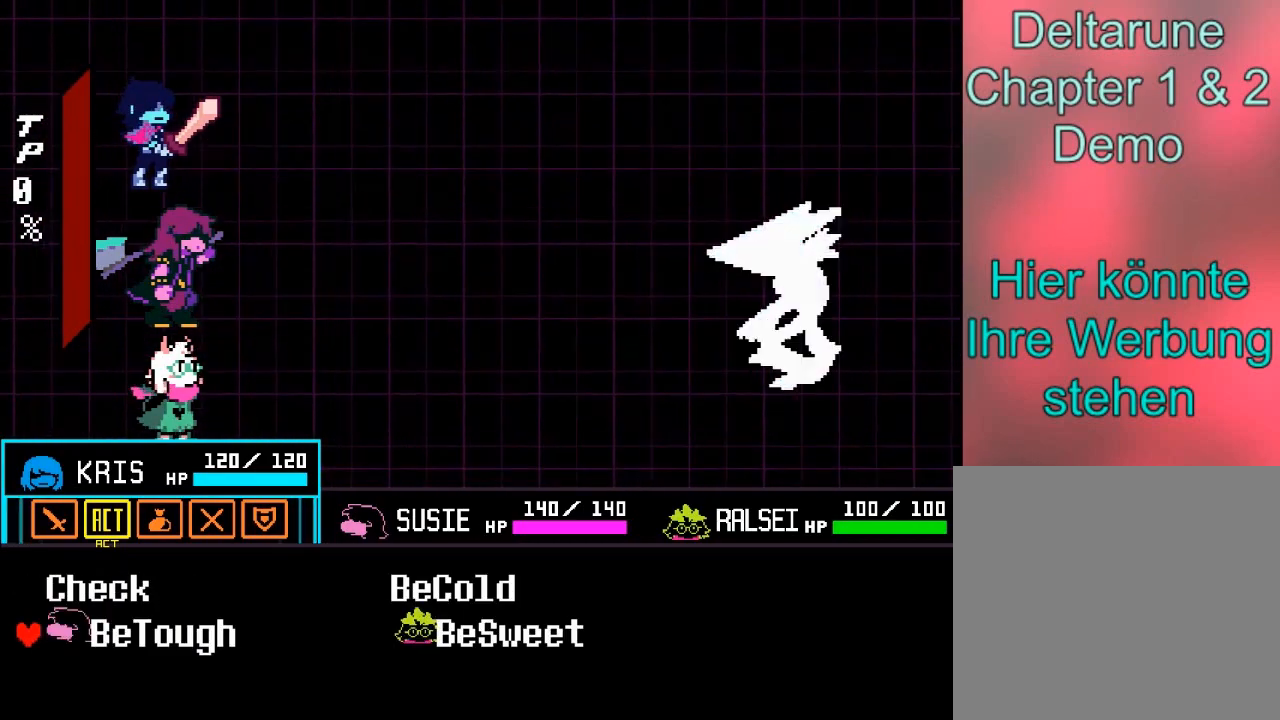
{"buttons": [], "left_stick": "center", "right_stick": "center", "events": [[100, "A", "down"], [267, "A", "up"]]}
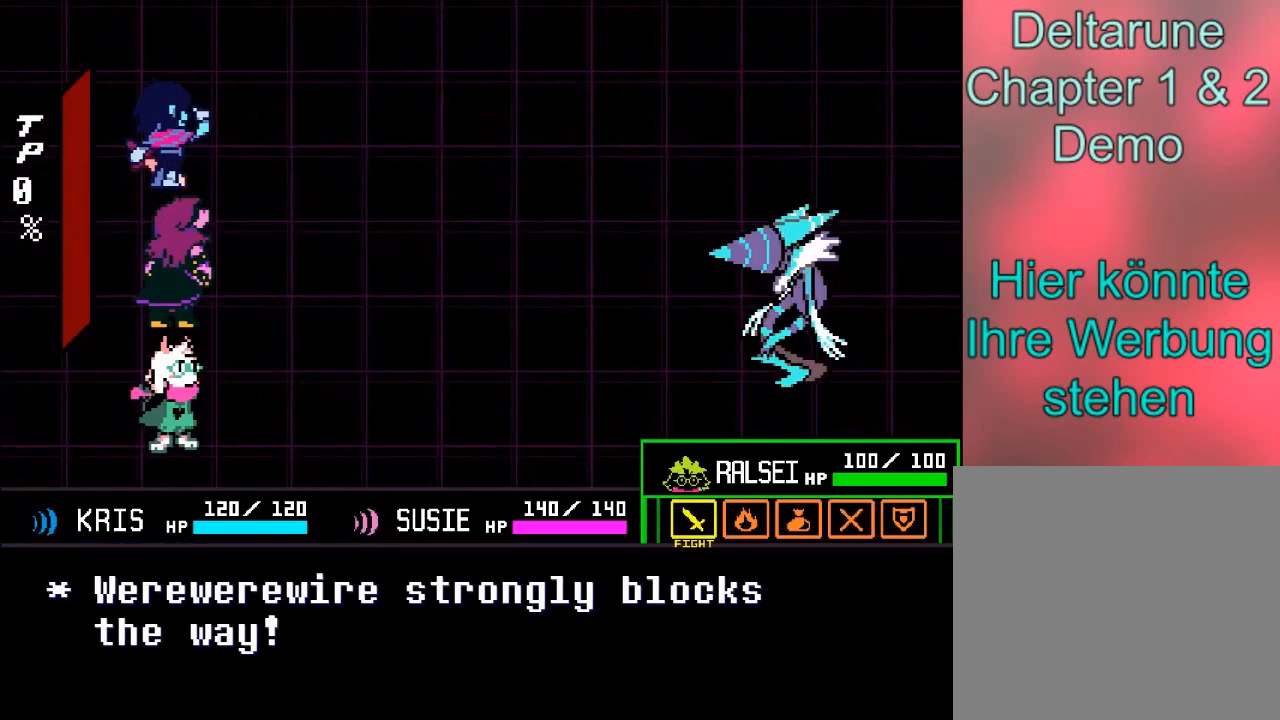
{"buttons": [], "left_stick": "left", "right_stick": "center", "events": [[500, "left_stick", "left"]]}
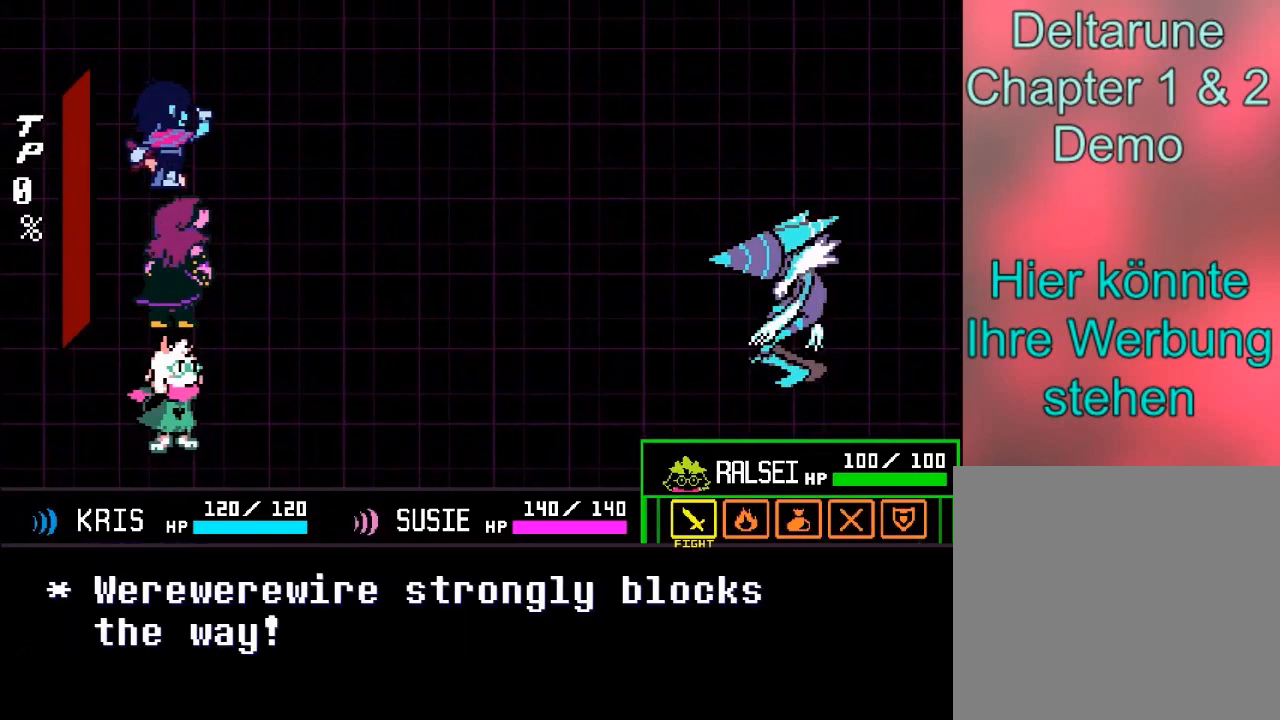
{"buttons": ["A"], "left_stick": "center", "right_stick": "center", "events": [[100, "left_stick", "center"], [367, "A", "down"]]}
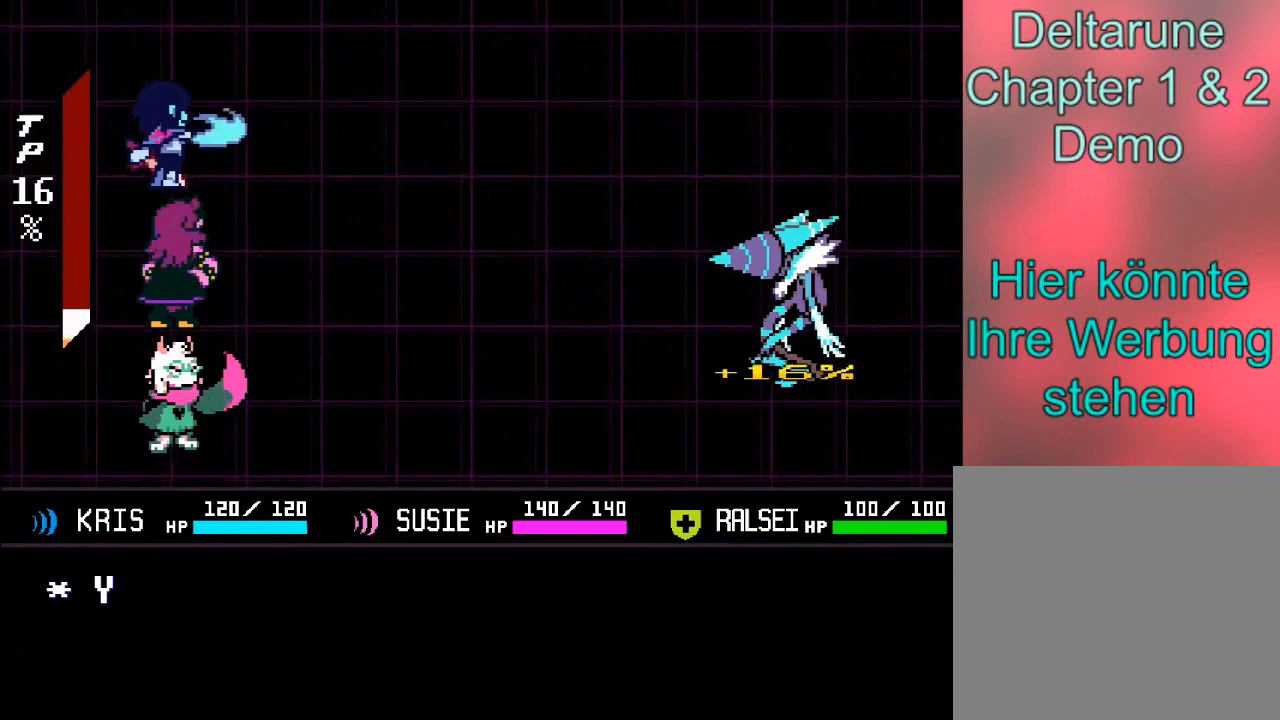
{"buttons": ["B"], "left_stick": "center", "right_stick": "center", "events": [[100, "A", "up"], [333, "B", "down"]]}
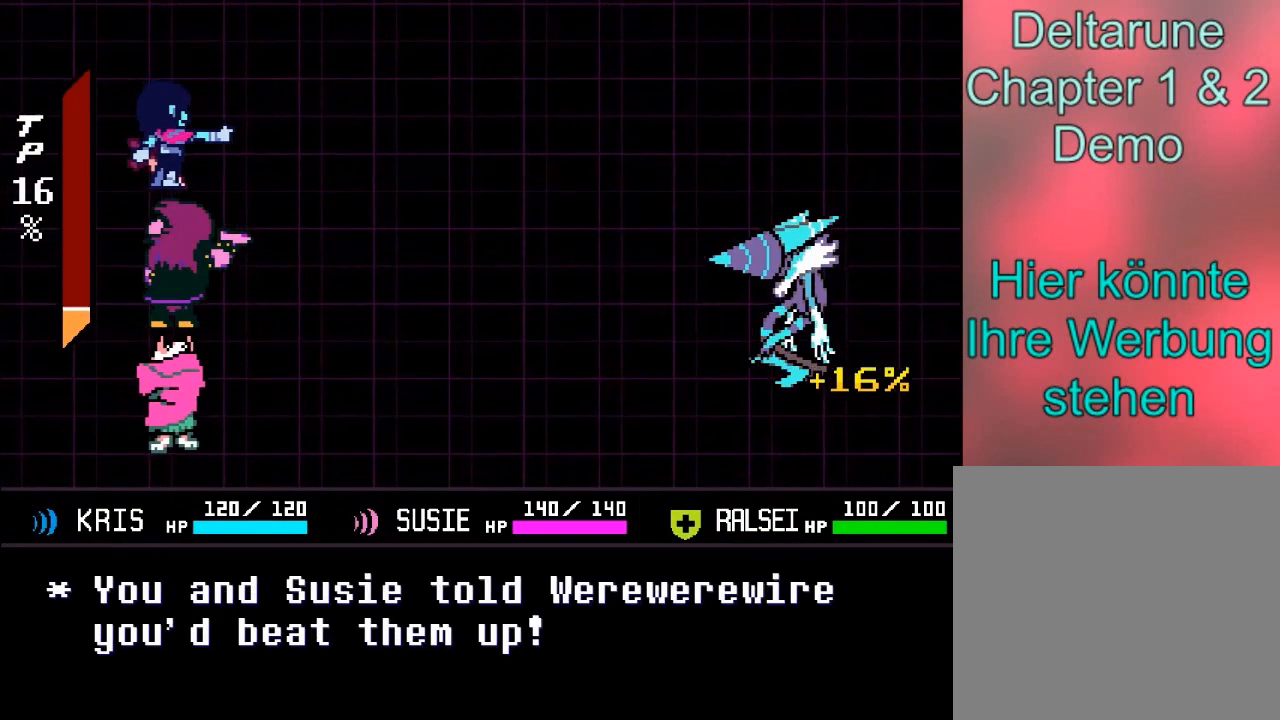
{"buttons": ["B"], "left_stick": "center", "right_stick": "center", "events": [[67, "B", "up"], [167, "A", "down"], [300, "A", "up"], [300, "B", "down"]]}
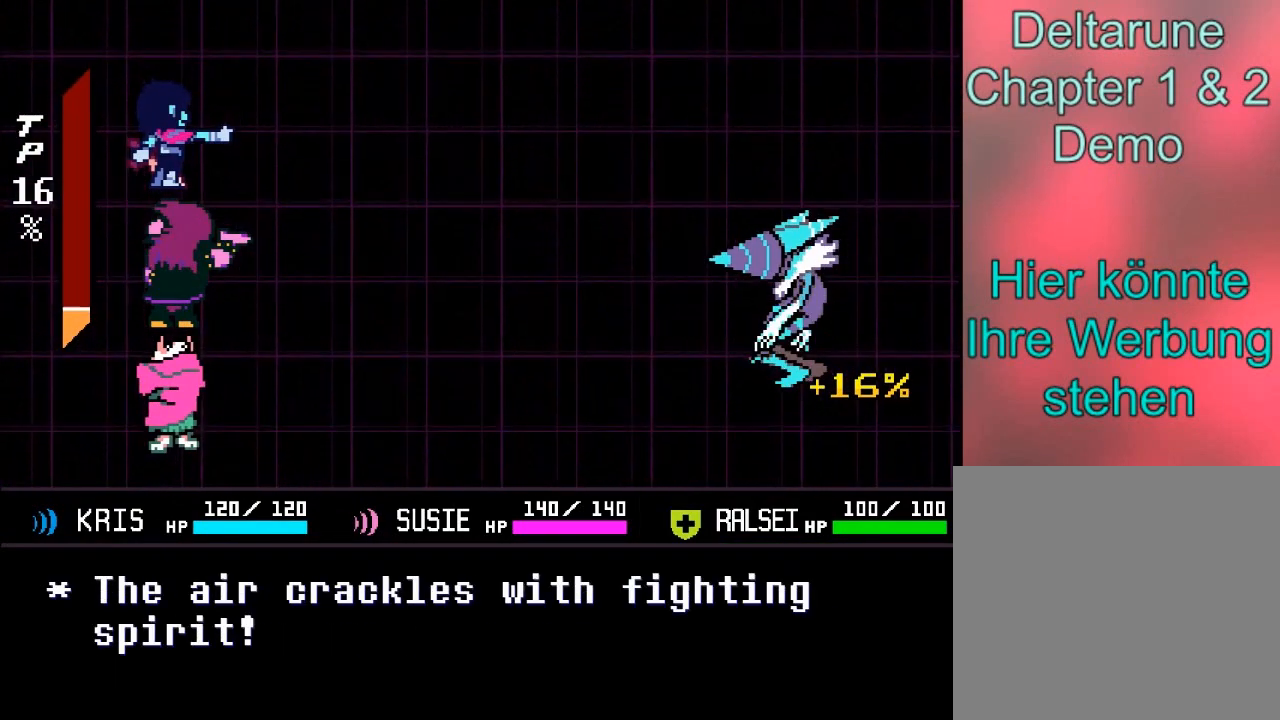
{"buttons": ["A"], "left_stick": "center", "right_stick": "center", "events": [[34, "A", "down"], [34, "B", "up"], [234, "A", "up"], [234, "B", "down"], [401, "A", "down"], [401, "B", "up"]]}
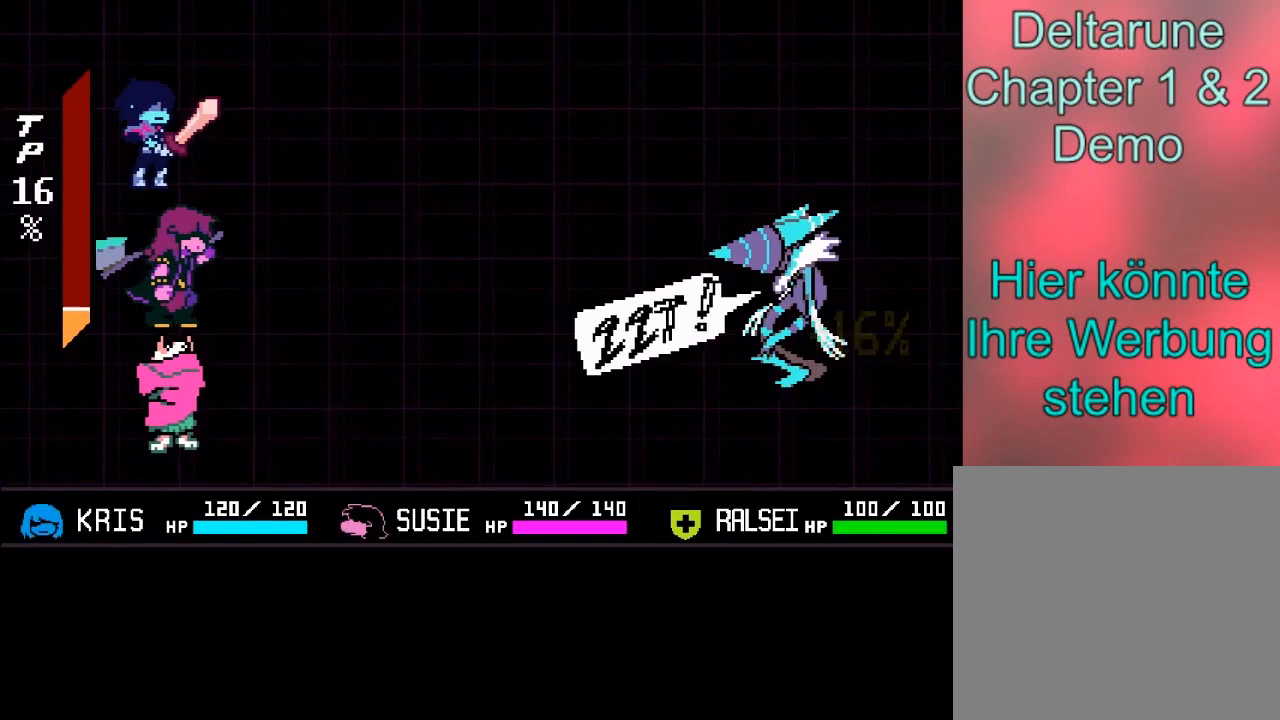
{"buttons": ["A"], "left_stick": "center", "right_stick": "center", "events": [[100, "B", "down"], [133, "A", "up"], [300, "A", "down"], [300, "B", "up"]]}
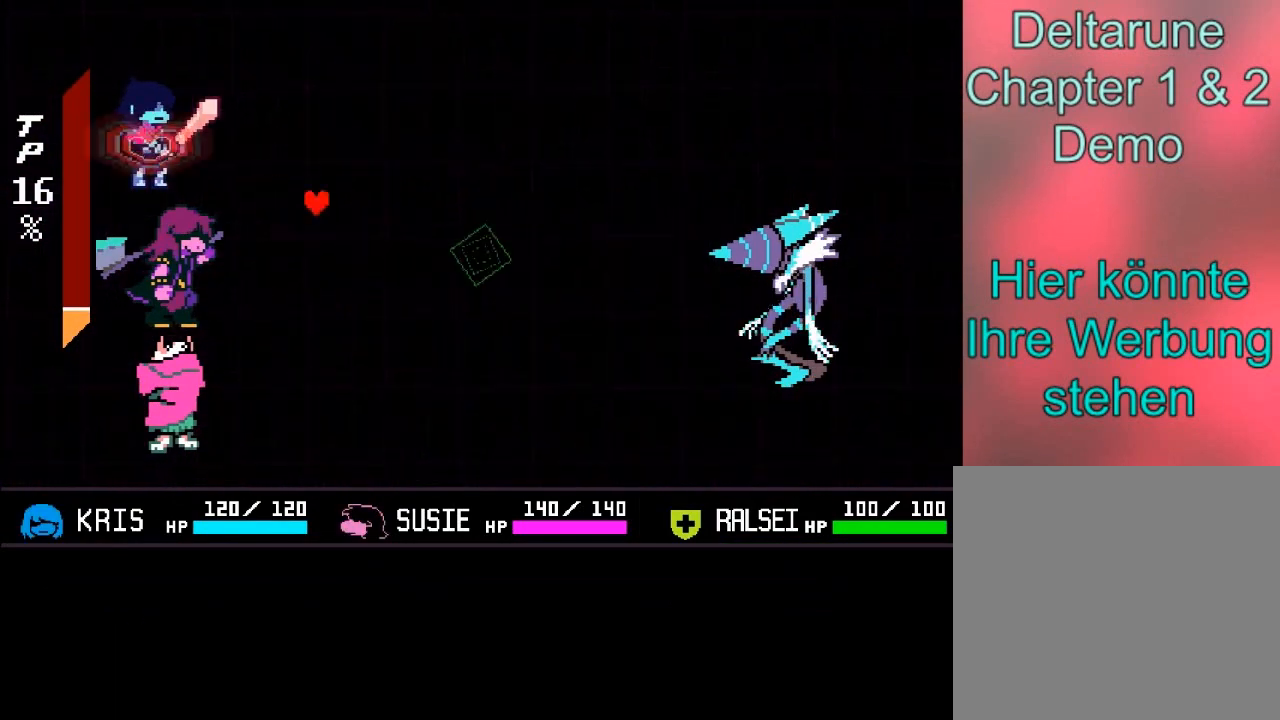
{"buttons": [], "left_stick": "center", "right_stick": "center", "events": [[33, "B", "down"], [66, "A", "up"], [166, "B", "up"]]}
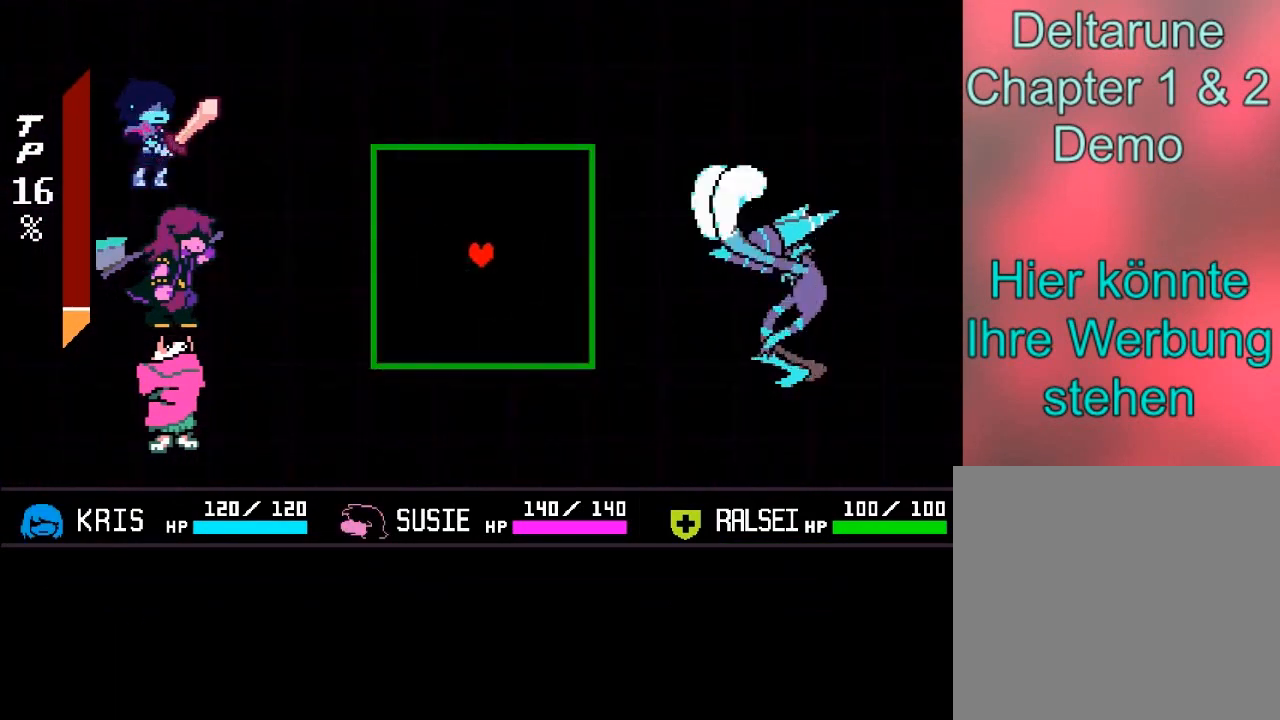
{"buttons": [], "left_stick": "left", "right_stick": "center", "events": [[334, "left_stick", "down-left"], [467, "left_stick", "left"]]}
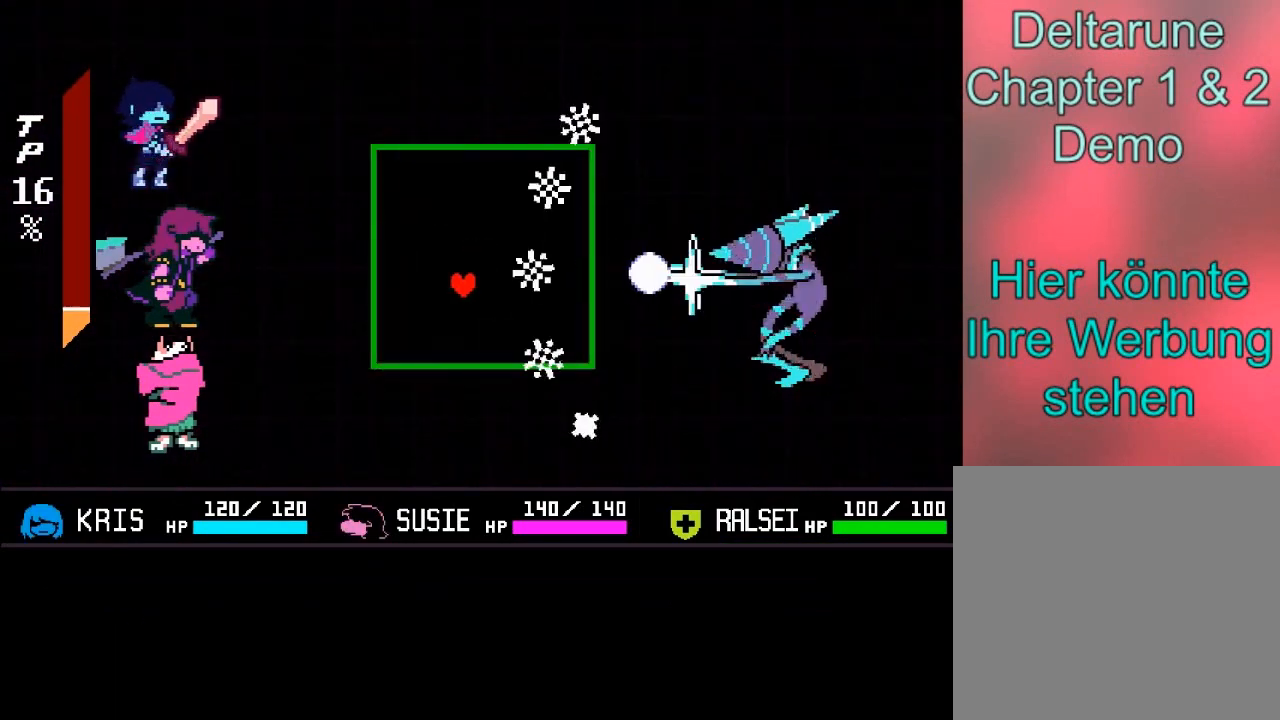
{"buttons": [], "left_stick": "down-left", "right_stick": "center", "events": [[34, "left_stick", "up-left"], [401, "left_stick", "down-left"]]}
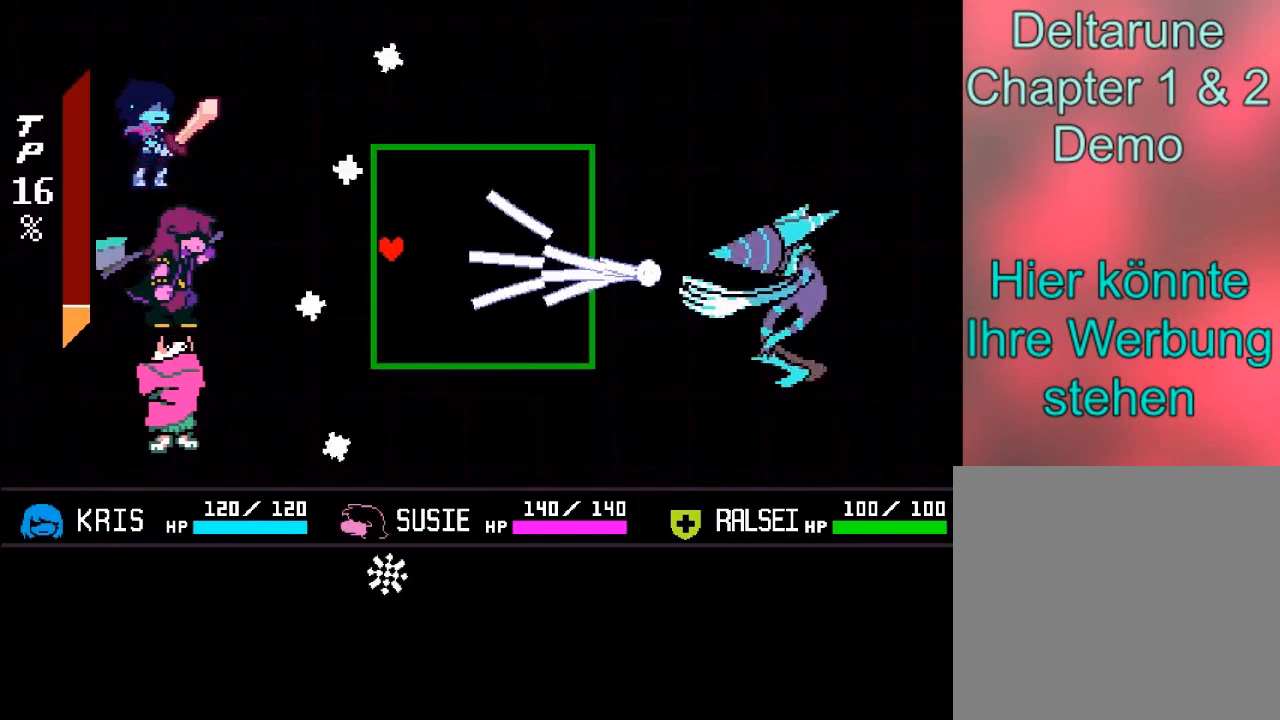
{"buttons": [], "left_stick": "up-left", "right_stick": "center", "events": [[467, "left_stick", "up-left"]]}
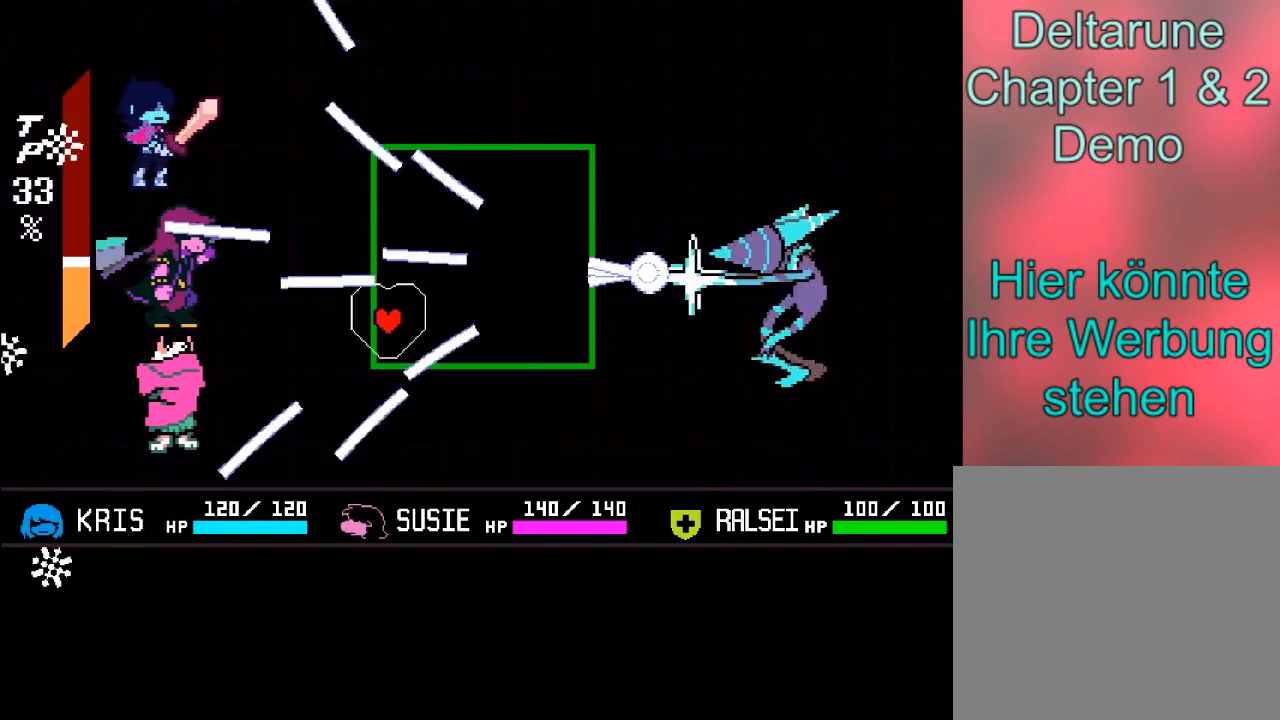
{"buttons": [], "left_stick": "up-left", "right_stick": "center", "events": [[66, "left_stick", "center"], [200, "left_stick", "down"], [300, "left_stick", "left"], [367, "left_stick", "up"], [500, "left_stick", "up-left"]]}
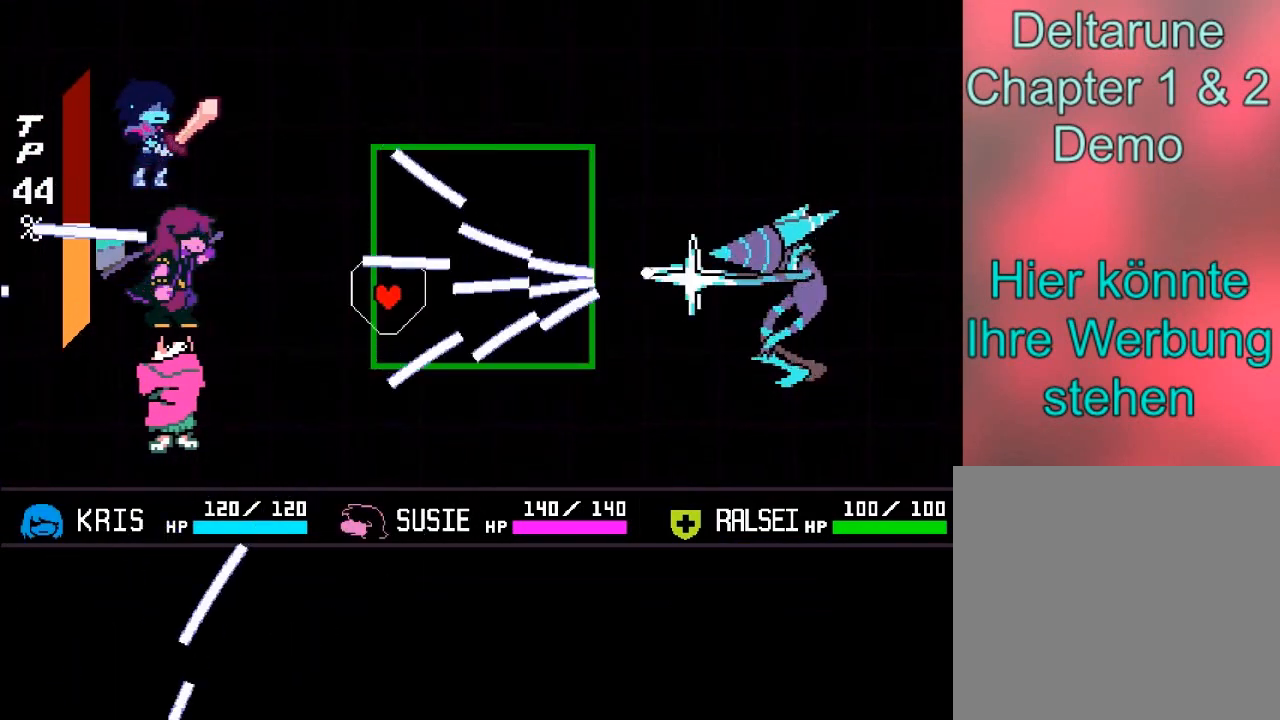
{"buttons": [], "left_stick": "center", "right_stick": "center", "events": [[33, "left_stick", "down-left"], [167, "left_stick", "down"], [467, "left_stick", "center"]]}
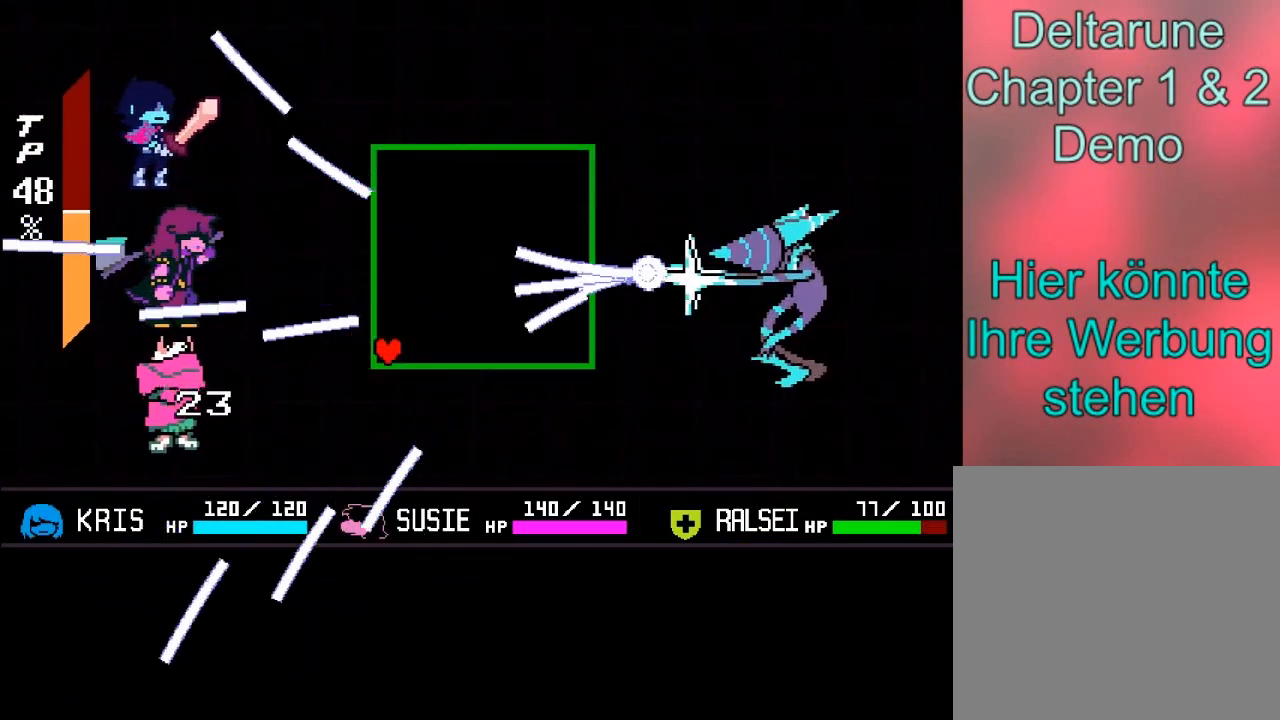
{"buttons": [], "left_stick": "down", "right_stick": "center", "events": [[200, "left_stick", "up"], [367, "left_stick", "down"]]}
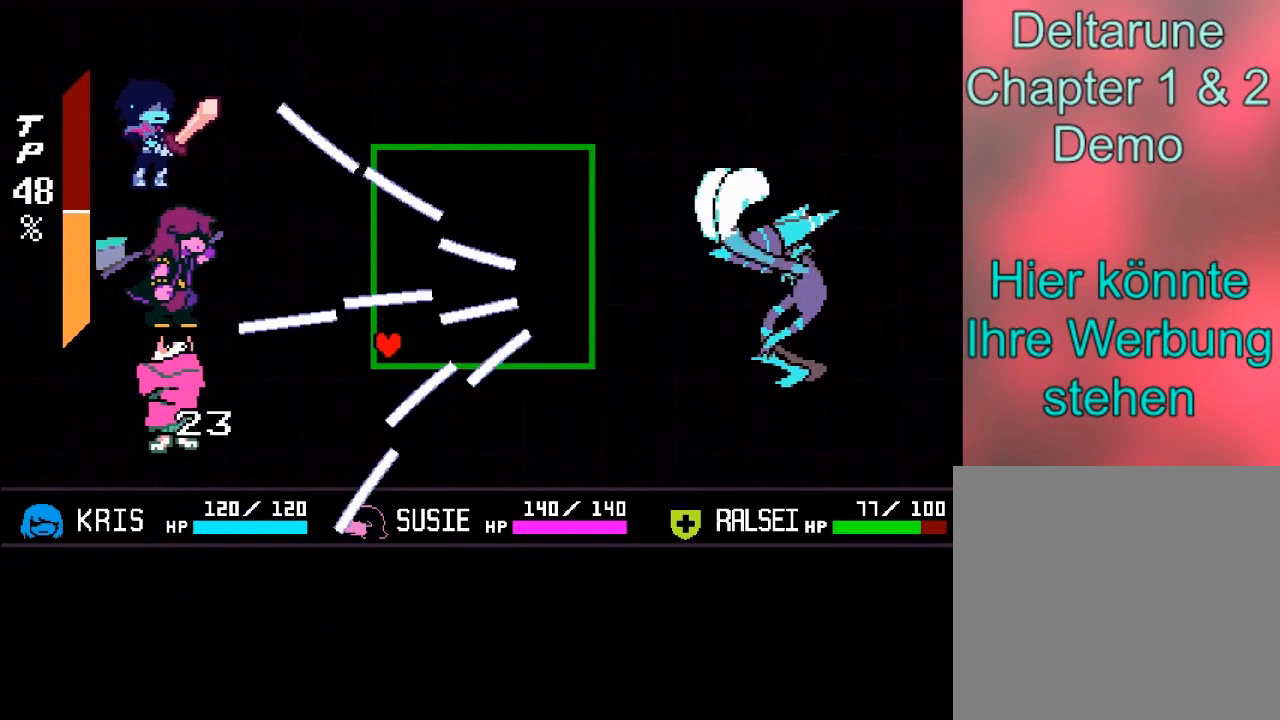
{"buttons": [], "left_stick": "up-left", "right_stick": "center", "events": [[133, "left_stick", "center"], [367, "left_stick", "up-left"]]}
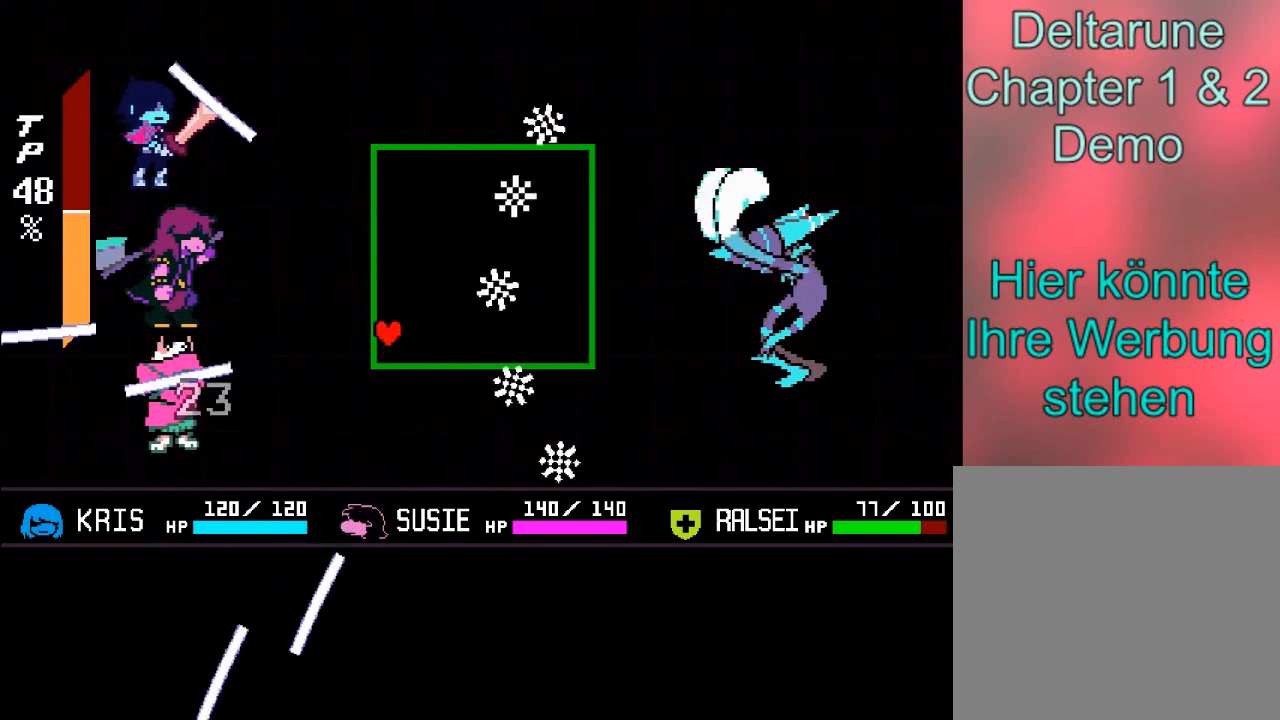
{"buttons": [], "left_stick": "down", "right_stick": "center", "events": [[367, "left_stick", "center"], [433, "left_stick", "down"]]}
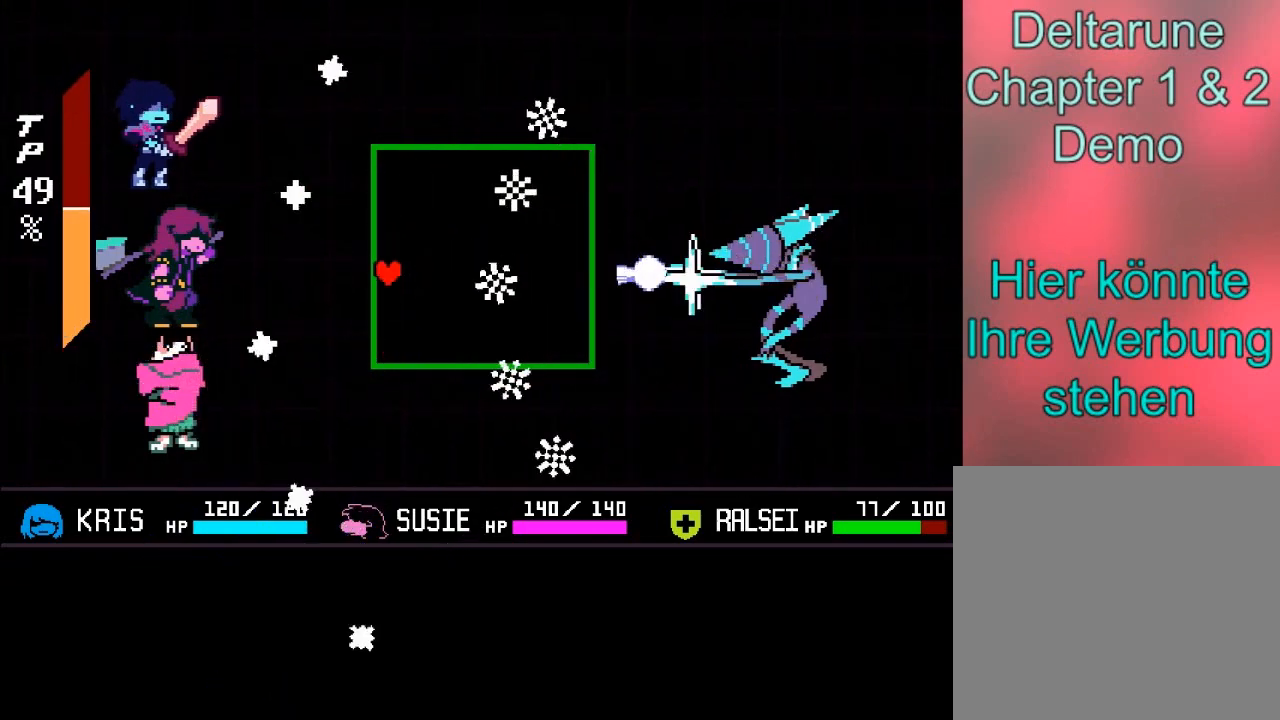
{"buttons": [], "left_stick": "left", "right_stick": "center", "events": [[167, "left_stick", "up"], [434, "left_stick", "left"]]}
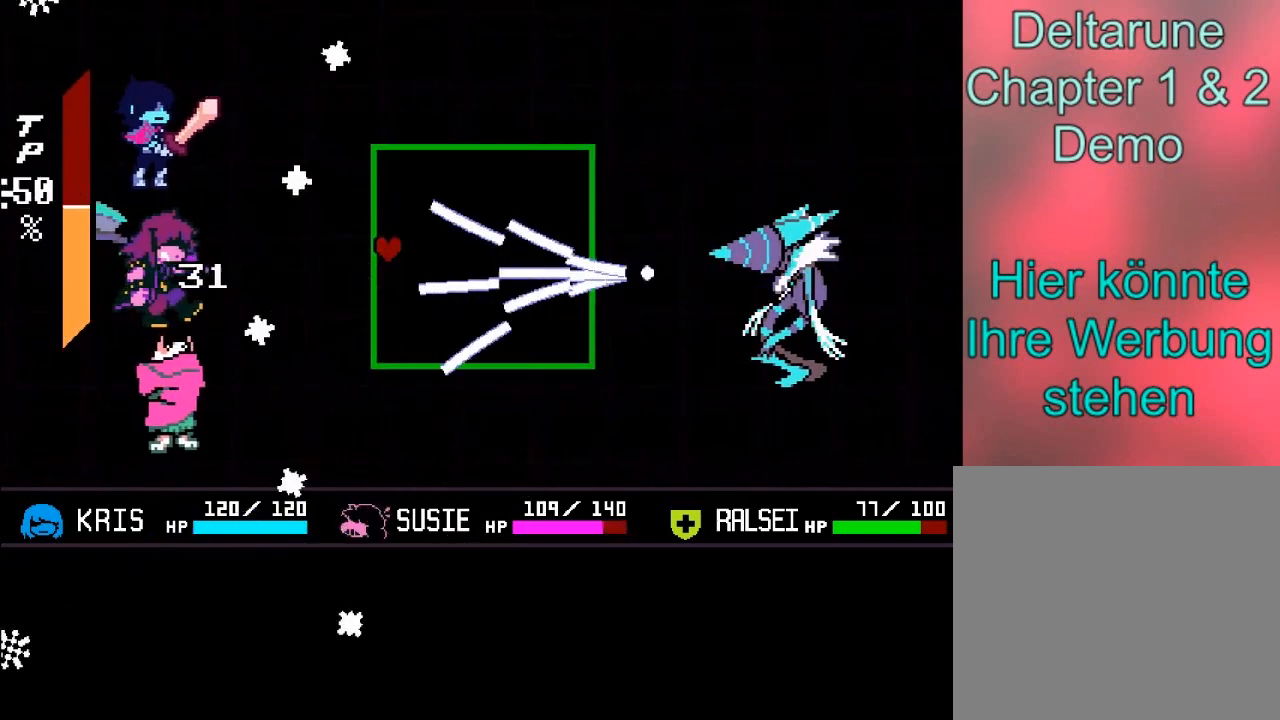
{"buttons": [], "left_stick": "center", "right_stick": "center", "events": [[101, "left_stick", "up-left"], [201, "left_stick", "center"]]}